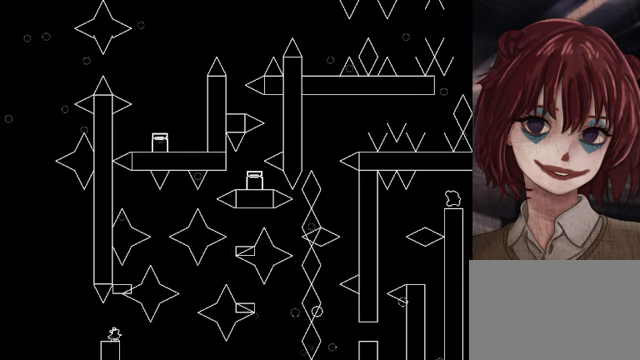
Gameplay with keyboard; each line is a JSON object with the keys held at the frame after it. "events" lists presses ("down") and releases ("up") of "down", "left", "r", "right", "shift", "up" and "z" between this image and that frame as [ms after this image, input, new state], when the widget could be followed in between. No other keys are recorded. Mouse input is not recorded.
{"keys": [], "events": []}
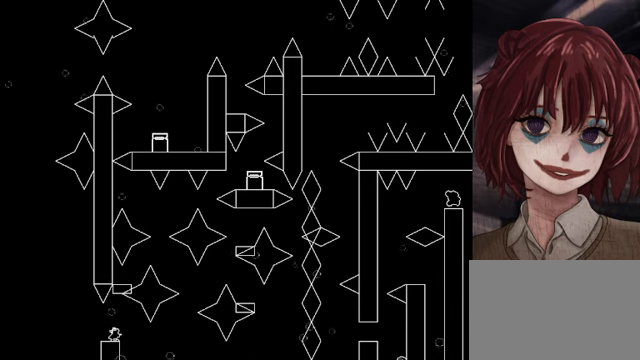
{"keys": [], "events": [[120, "right", "down"], [160, "right", "up"], [400, "left", "down"], [440, "left", "up"]]}
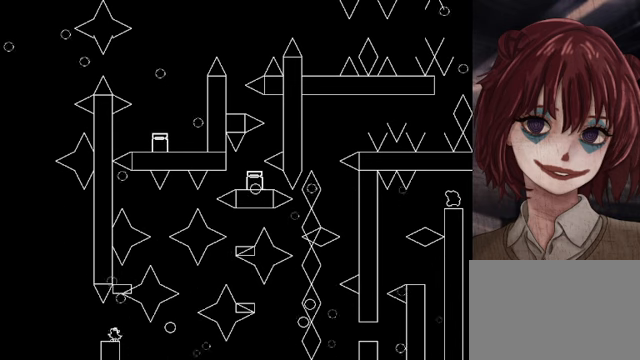
{"keys": [], "events": []}
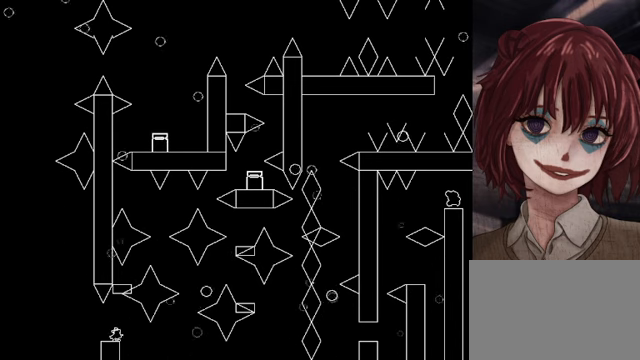
{"keys": ["shift"], "events": [[320, "shift", "down"], [360, "shift", "up"], [480, "shift", "down"]]}
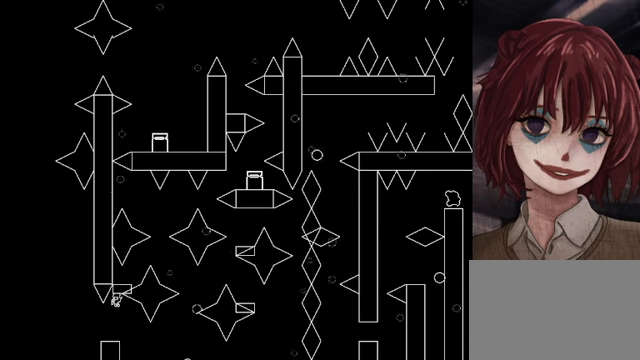
{"keys": [], "events": [[240, "shift", "up"], [320, "right", "down"], [400, "right", "up"]]}
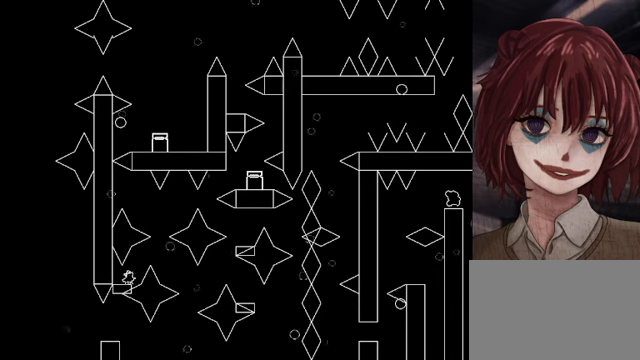
{"keys": ["right"], "events": [[320, "right", "down"], [360, "shift", "down"], [400, "shift", "up"]]}
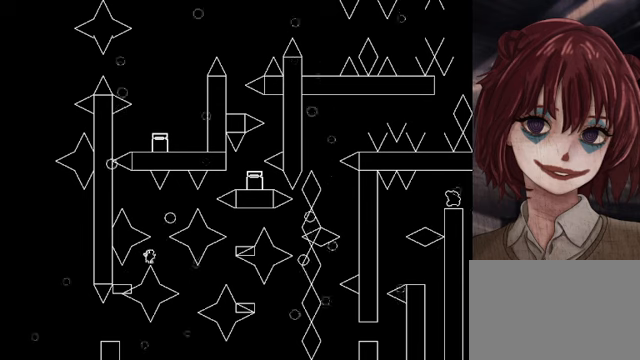
{"keys": ["right", "shift"], "events": [[400, "shift", "down"]]}
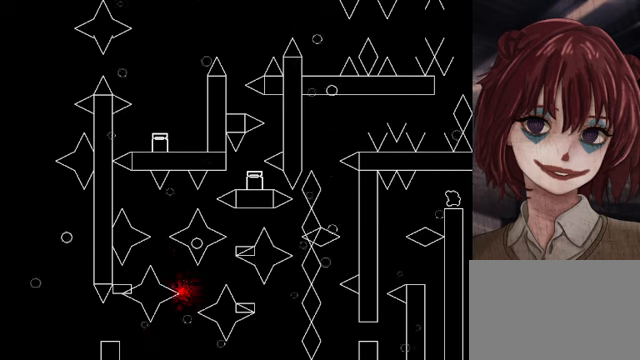
{"keys": [], "events": [[280, "right", "up"], [280, "shift", "up"], [320, "r", "down"], [520, "r", "up"]]}
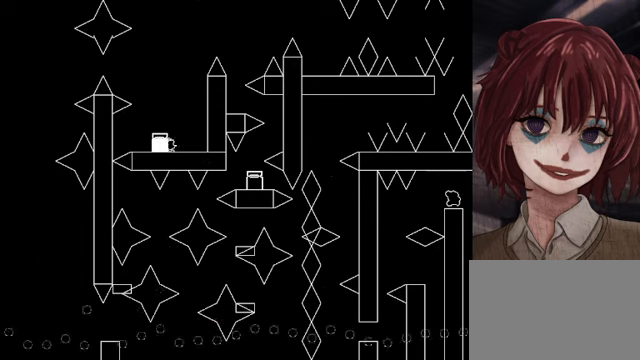
{"keys": ["left", "shift"], "events": [[240, "left", "down"], [280, "shift", "down"]]}
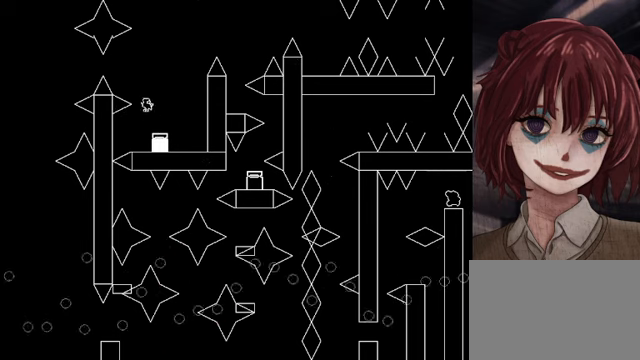
{"keys": ["left", "shift"], "events": [[40, "left", "up"], [200, "left", "down"], [240, "shift", "up"], [280, "shift", "down"]]}
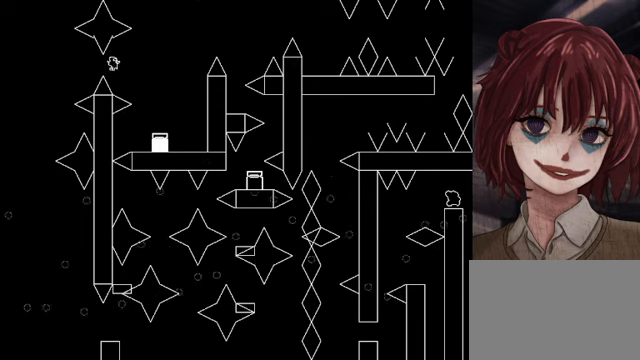
{"keys": ["left"], "events": [[360, "shift", "up"]]}
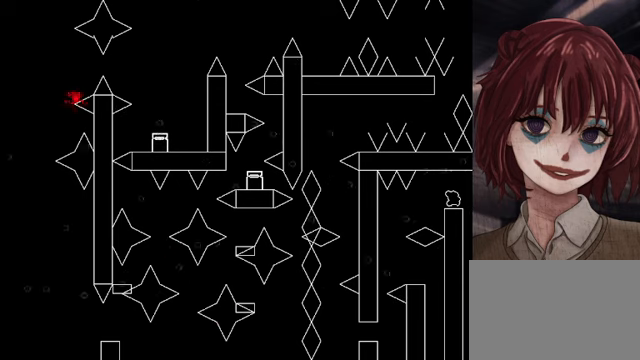
{"keys": ["left"], "events": [[240, "left", "up"], [280, "r", "down"], [400, "left", "down"], [400, "r", "up"]]}
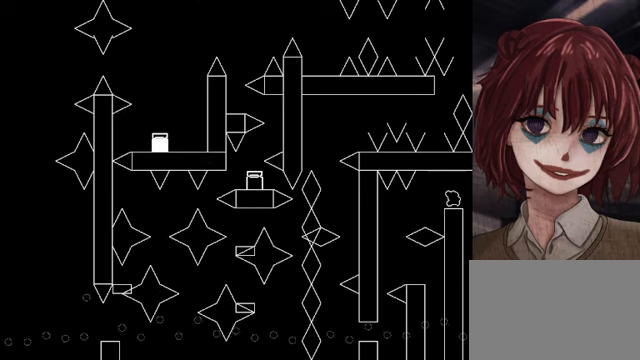
{"keys": ["left"], "events": [[40, "shift", "down"], [240, "left", "up"], [400, "shift", "up"], [440, "left", "down"]]}
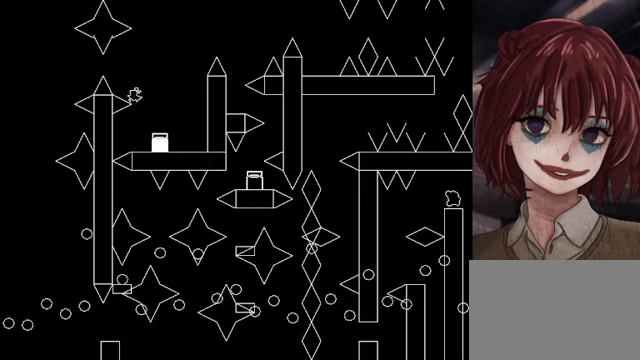
{"keys": ["left", "shift"], "events": [[40, "shift", "down"]]}
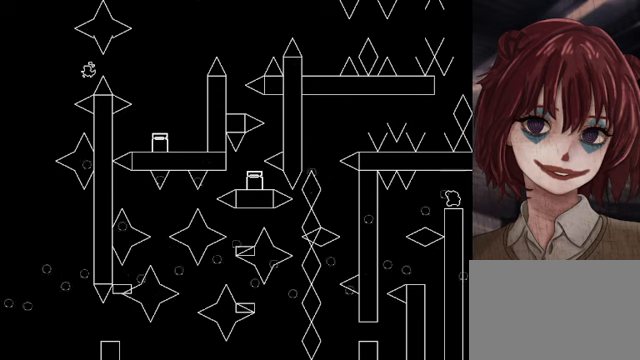
{"keys": ["right"], "events": [[120, "shift", "up"], [440, "left", "up"], [480, "right", "down"]]}
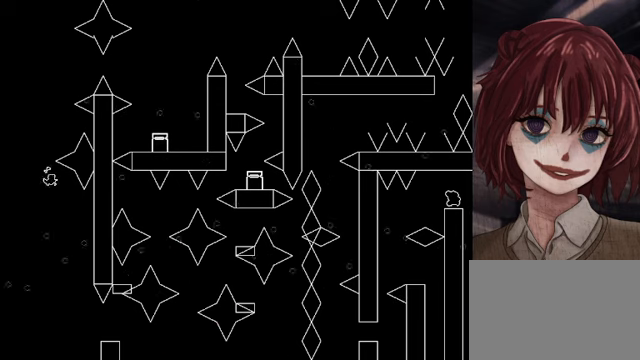
{"keys": ["right"], "events": []}
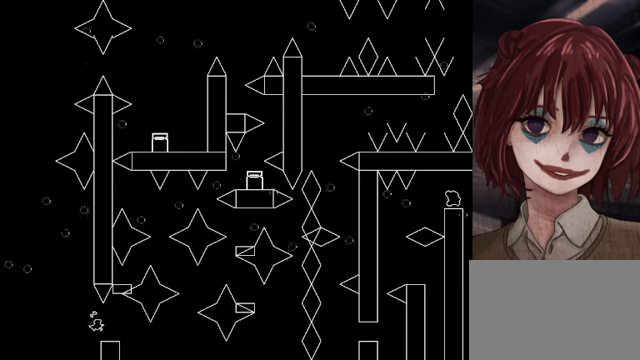
{"keys": [], "events": [[160, "right", "up"], [320, "right", "down"], [440, "right", "up"]]}
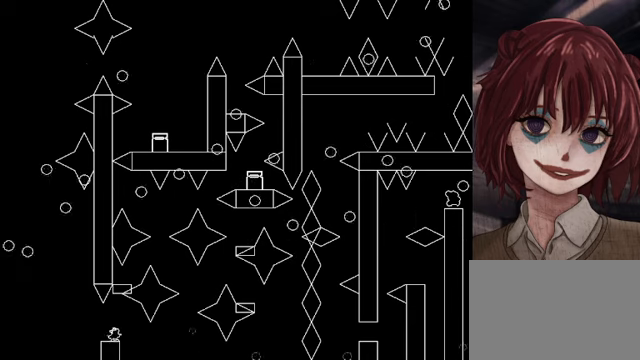
{"keys": ["shift"], "events": [[320, "shift", "down"], [440, "shift", "up"], [480, "shift", "down"]]}
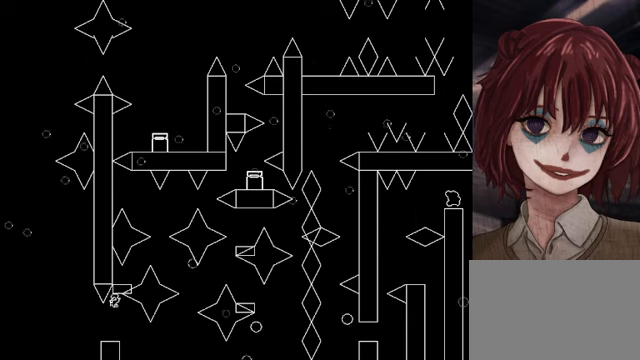
{"keys": [], "events": [[320, "right", "down"], [320, "shift", "up"], [400, "right", "up"]]}
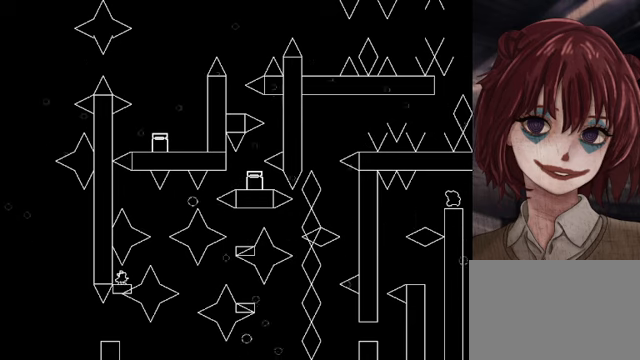
{"keys": ["right", "shift"], "events": [[120, "right", "down"], [200, "right", "up"], [520, "right", "down"], [520, "shift", "down"]]}
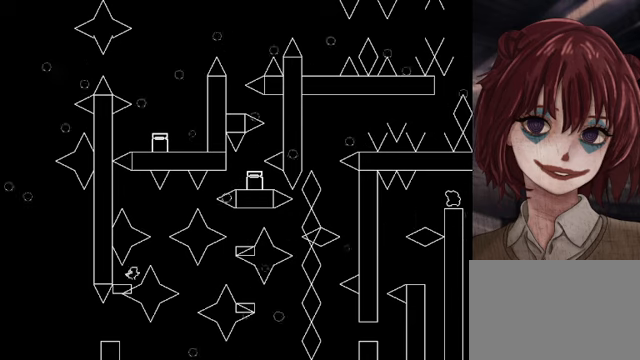
{"keys": ["right"], "events": [[120, "shift", "up"]]}
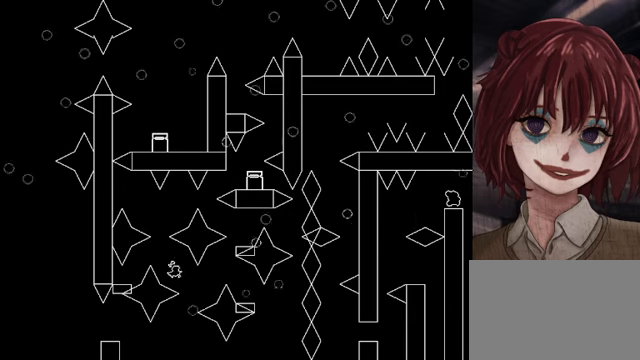
{"keys": ["right"], "events": [[200, "shift", "down"], [480, "shift", "up"]]}
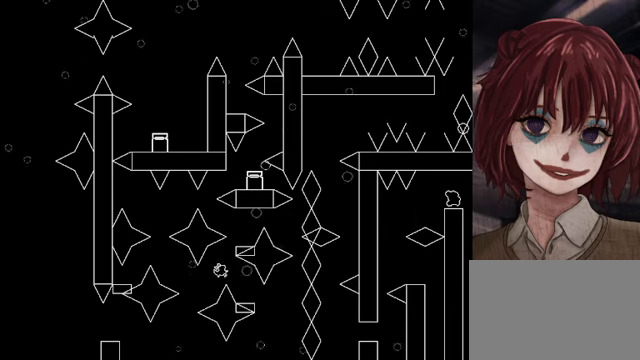
{"keys": ["left"], "events": [[280, "right", "up"], [480, "left", "down"]]}
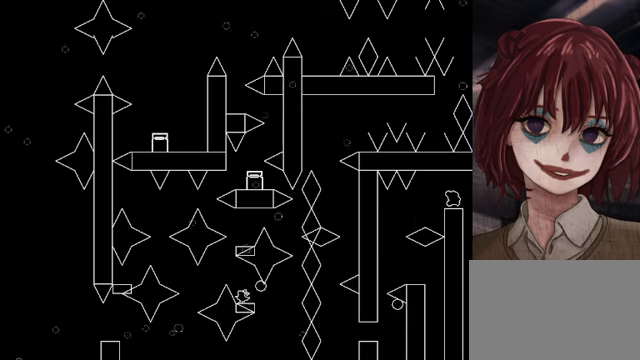
{"keys": ["shift"], "events": [[40, "shift", "down"], [120, "shift", "up"], [200, "left", "up"], [280, "shift", "down"], [320, "right", "down"], [520, "right", "up"]]}
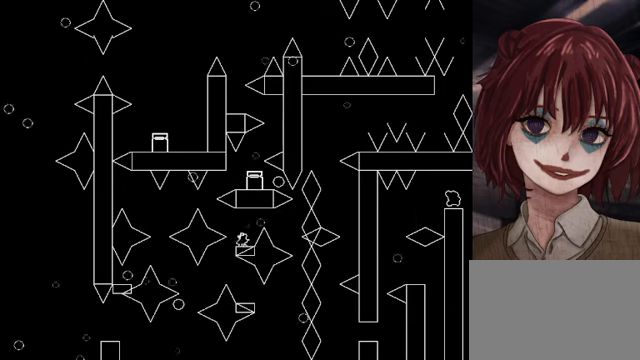
{"keys": [], "events": [[40, "shift", "up"], [280, "left", "down"], [320, "left", "up"]]}
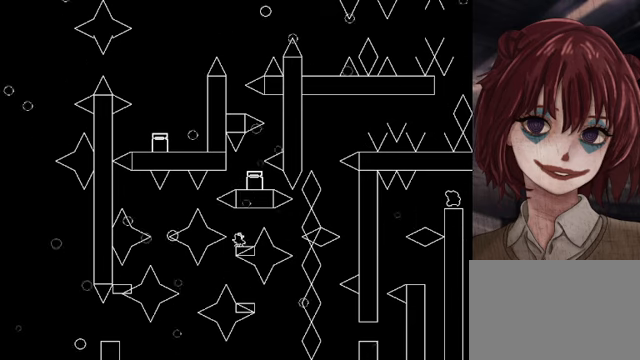
{"keys": ["right", "shift"], "events": [[120, "left", "down"], [160, "shift", "down"], [320, "shift", "up"], [440, "left", "up"], [440, "shift", "down"], [520, "right", "down"]]}
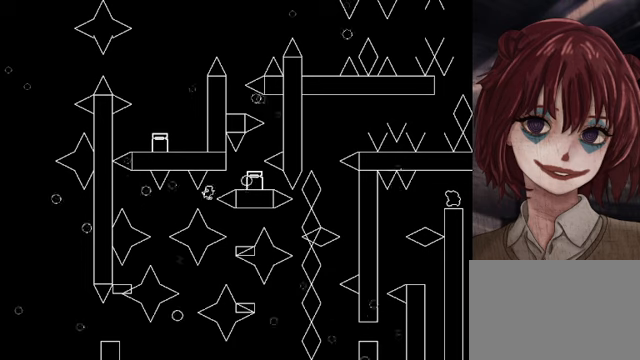
{"keys": [], "events": [[240, "shift", "up"], [400, "right", "up"]]}
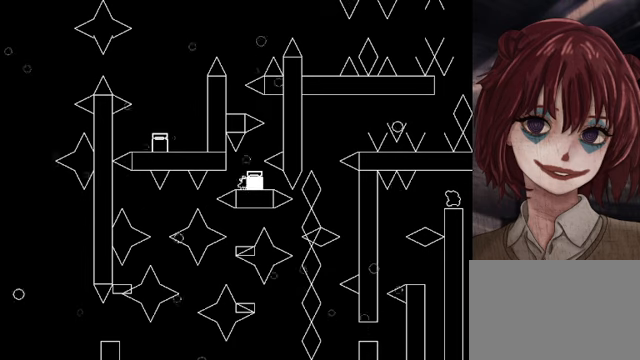
{"keys": ["right"], "events": [[240, "shift", "down"], [280, "right", "down"], [520, "shift", "up"]]}
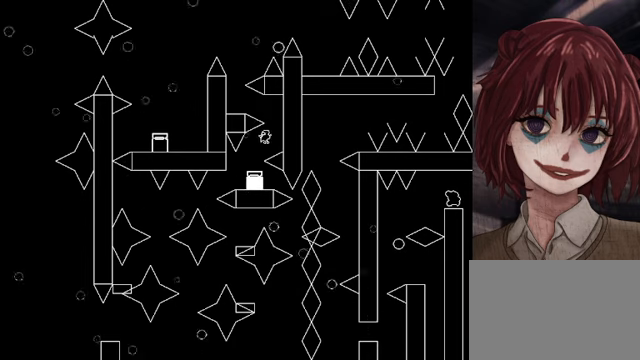
{"keys": ["left"], "events": [[80, "shift", "down"], [160, "right", "up"], [200, "left", "down"], [480, "shift", "up"]]}
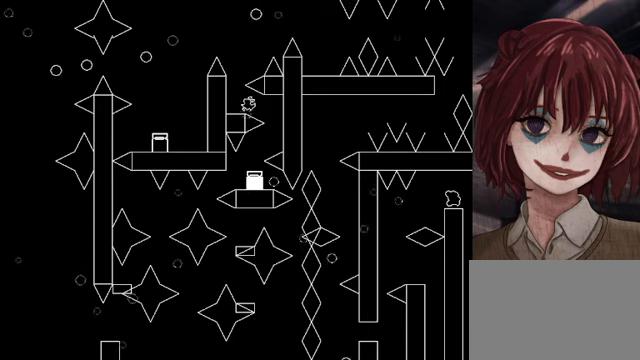
{"keys": ["right"], "events": [[120, "shift", "down"], [240, "left", "up"], [280, "right", "down"], [520, "shift", "up"]]}